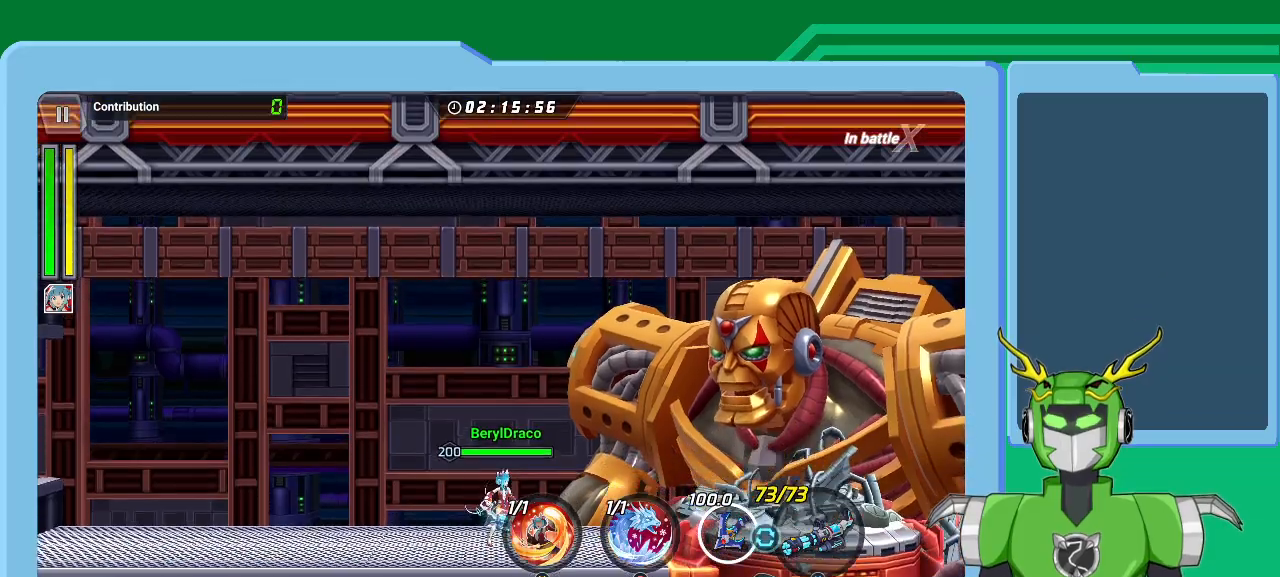
Gameplay with a controller (Xbox layout); each line is a JSON object with the inputs held at the frame after it. "events" lists button and stick changes between this image and that frame as [ms after this image, input, new state], when the widget could be followed in between.
{"buttons": [], "left_stick": "right", "right_stick": "center", "events": [[100, "B", "up"], [200, "B", "down"], [267, "B", "up"], [367, "B", "down"], [433, "B", "up"]]}
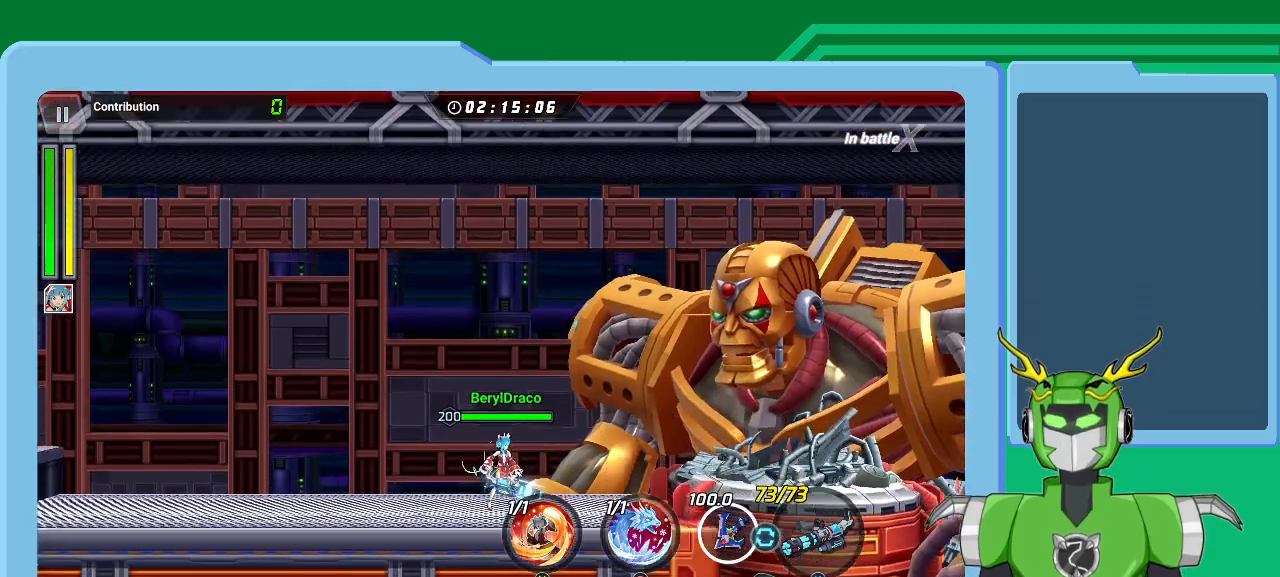
{"buttons": [], "left_stick": "right", "right_stick": "center", "events": [[33, "B", "down"], [133, "B", "up"], [233, "B", "down"], [300, "B", "up"], [400, "B", "down"], [500, "B", "up"]]}
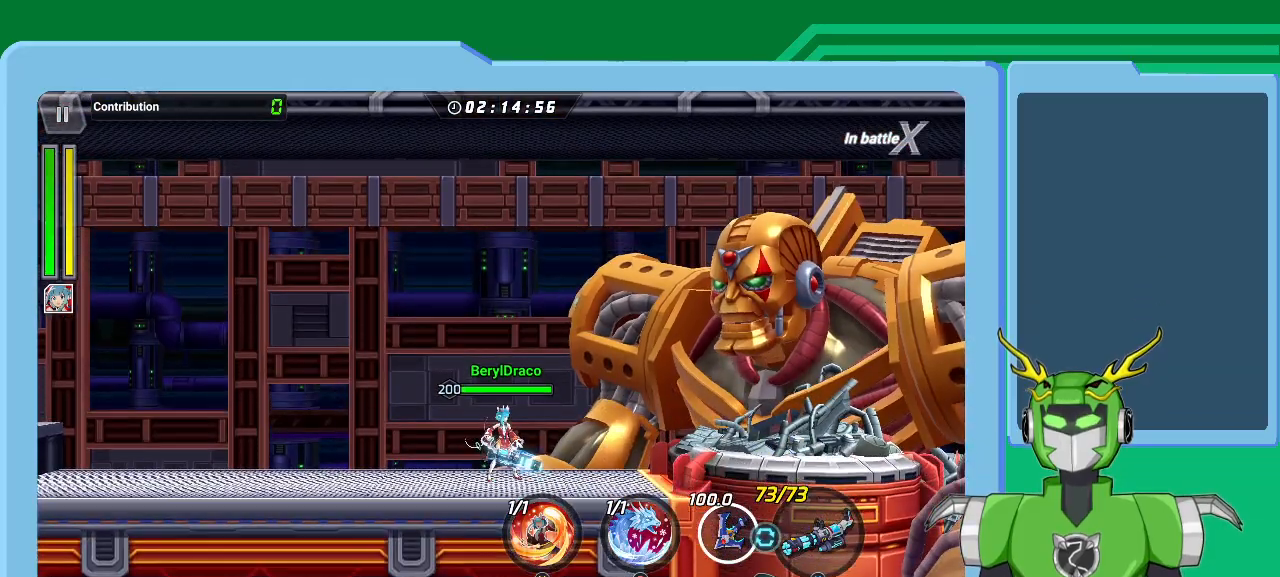
{"buttons": ["B"], "left_stick": "right", "right_stick": "center", "events": [[67, "B", "down"], [167, "B", "up"], [267, "B", "down"], [367, "B", "up"], [433, "B", "down"]]}
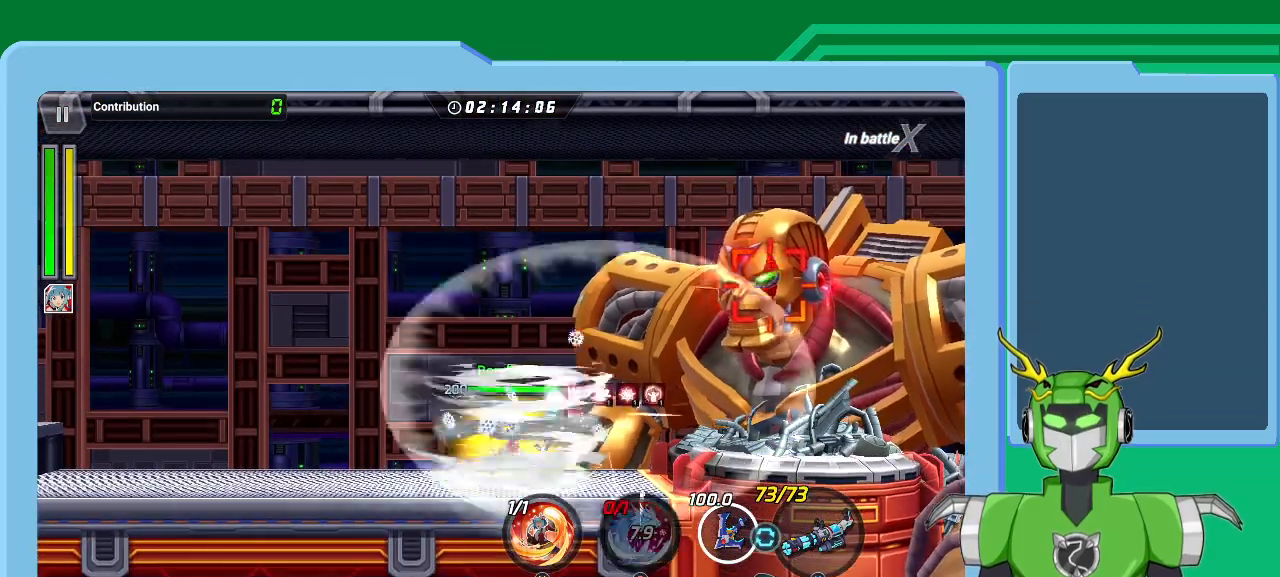
{"buttons": ["B"], "left_stick": "right", "right_stick": "center", "events": [[33, "B", "up"], [100, "B", "down"], [200, "B", "up"], [300, "B", "down"], [400, "B", "up"], [467, "B", "down"]]}
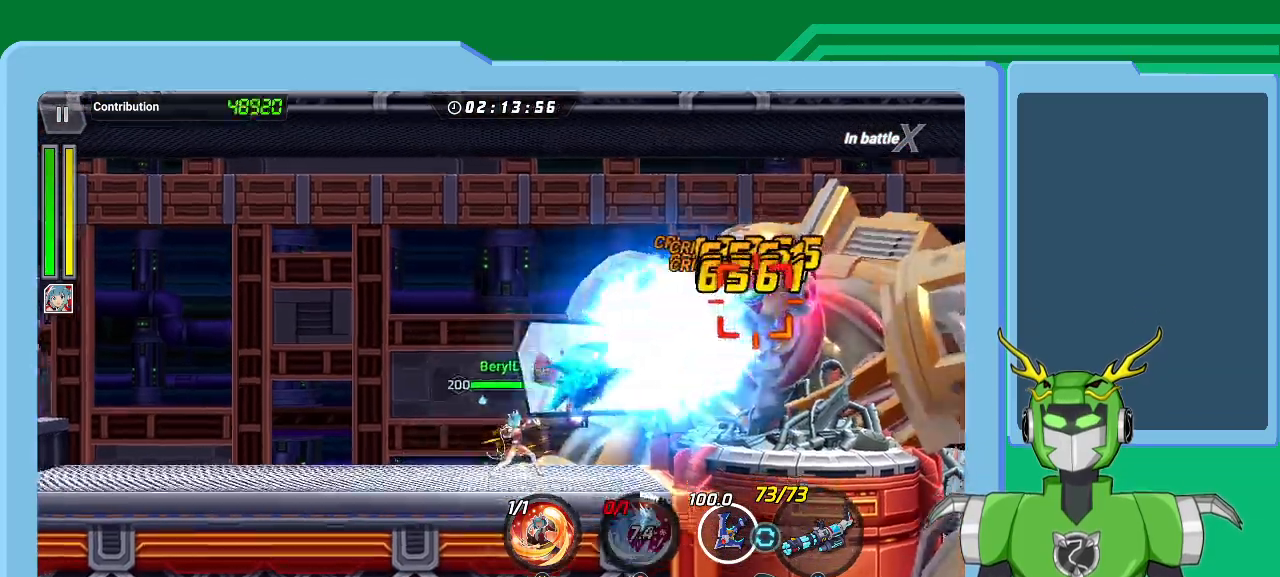
{"buttons": ["L1"], "left_stick": "right", "right_stick": "center", "events": [[67, "B", "up"], [233, "L1", "down"]]}
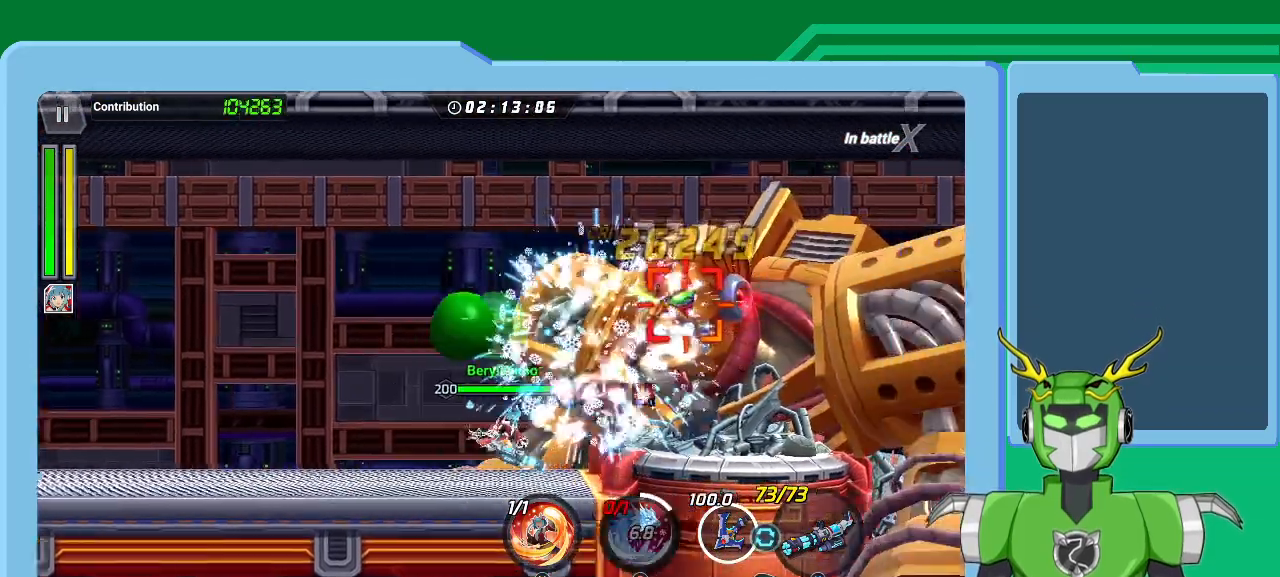
{"buttons": ["Y"], "left_stick": "right", "right_stick": "center", "events": [[133, "L1", "up"], [133, "Y", "down"], [200, "L1", "down"], [200, "Y", "up"], [267, "Y", "down"], [333, "L1", "up"], [367, "Y", "up"], [433, "Y", "down"]]}
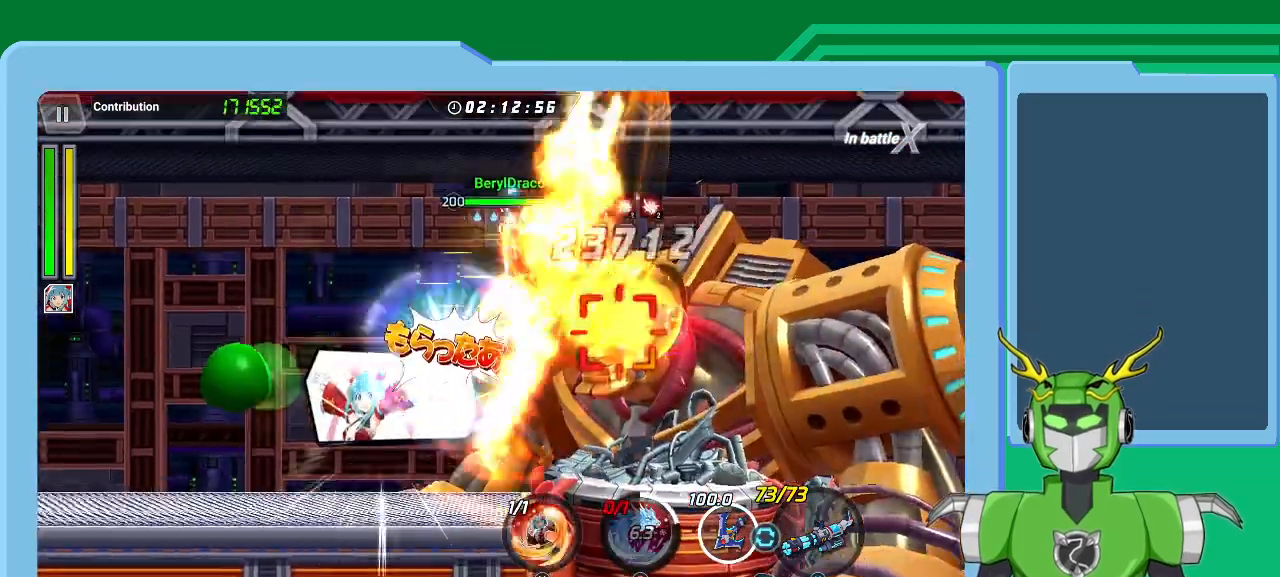
{"buttons": [], "left_stick": "right", "right_stick": "center", "events": [[33, "Y", "up"], [167, "left_stick", "center"], [400, "Y", "down"], [400, "left_stick", "right"], [500, "Y", "up"]]}
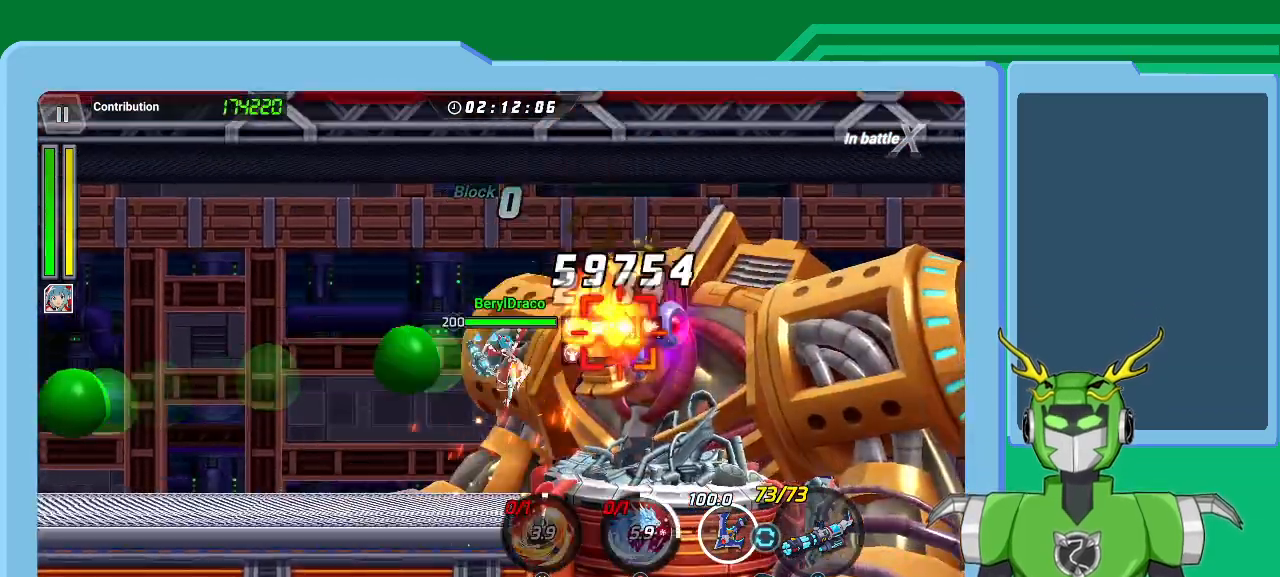
{"buttons": ["X"], "left_stick": "right", "right_stick": "center", "events": [[67, "Y", "down"], [133, "Y", "up"], [200, "Y", "down"], [300, "L1", "down"], [333, "Y", "up"], [433, "L1", "up"], [433, "X", "down"]]}
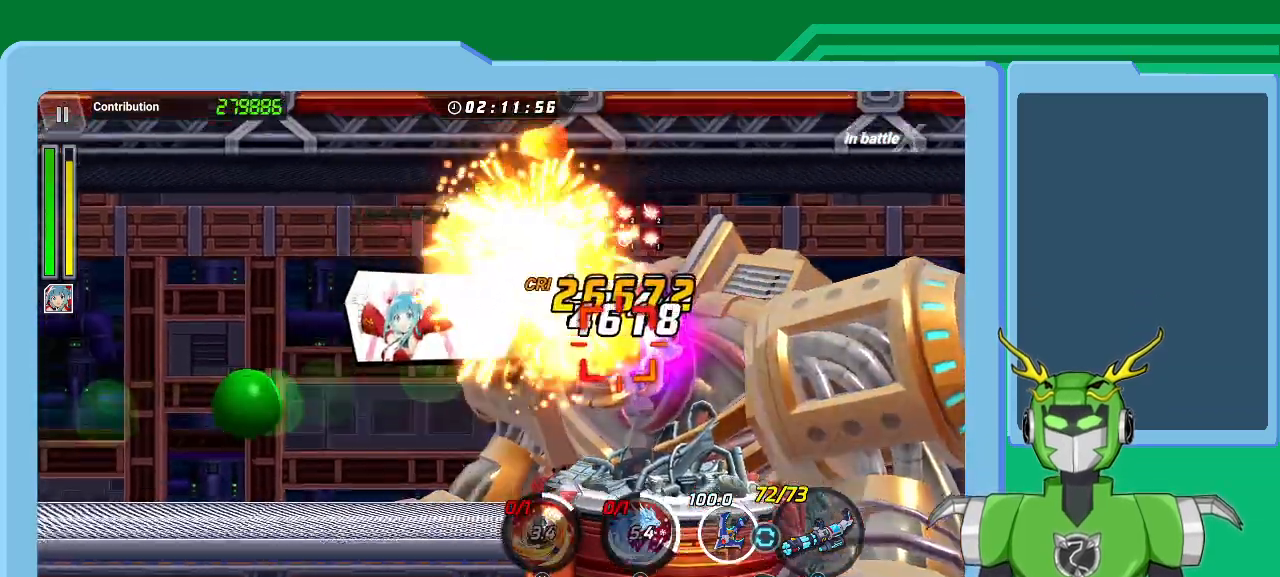
{"buttons": ["X"], "left_stick": "right", "right_stick": "center", "events": [[133, "R1", "down"], [233, "R1", "up"], [300, "L1", "down"], [300, "R1", "down"], [333, "R1", "up"], [367, "L1", "up"]]}
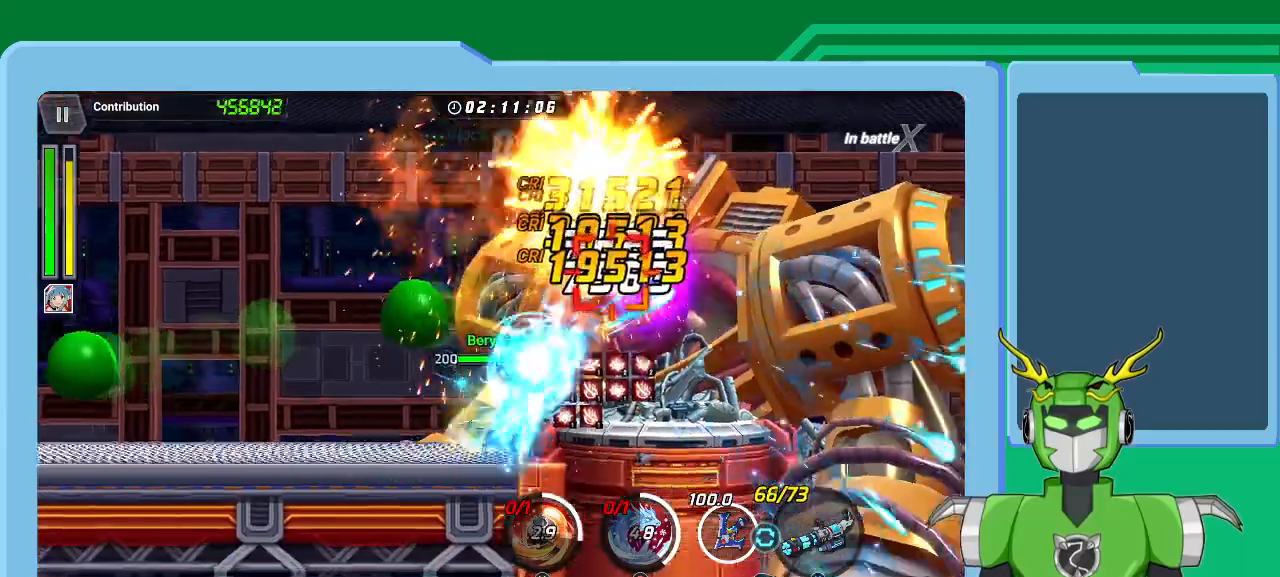
{"buttons": ["X"], "left_stick": "right", "right_stick": "center", "events": []}
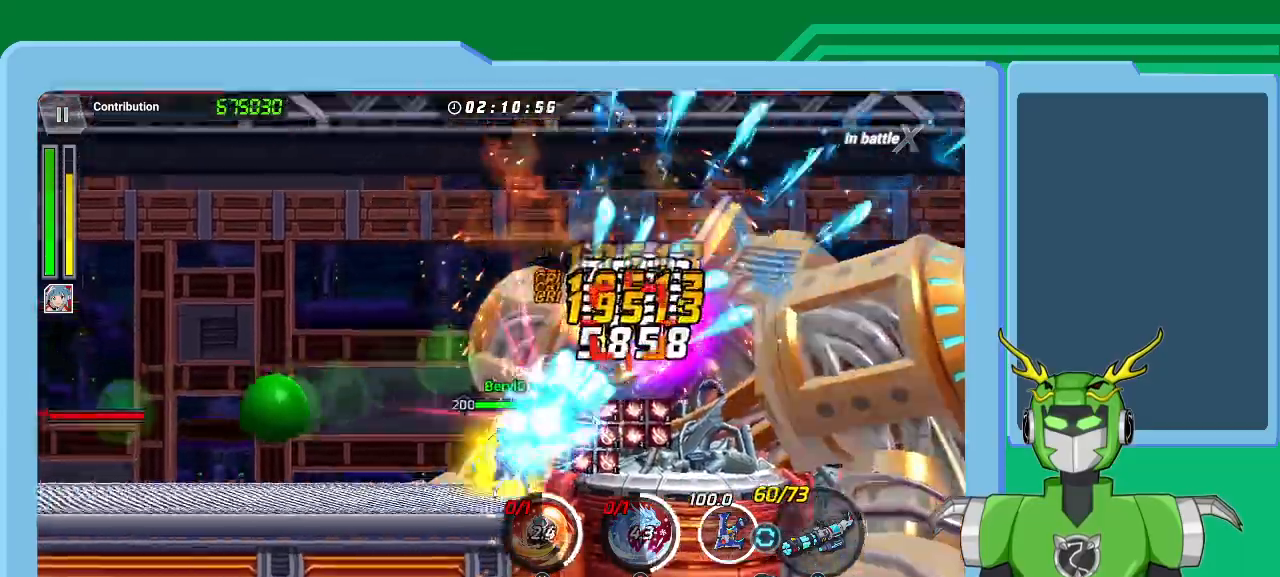
{"buttons": ["X"], "left_stick": "center", "right_stick": "center", "events": [[33, "left_stick", "center"]]}
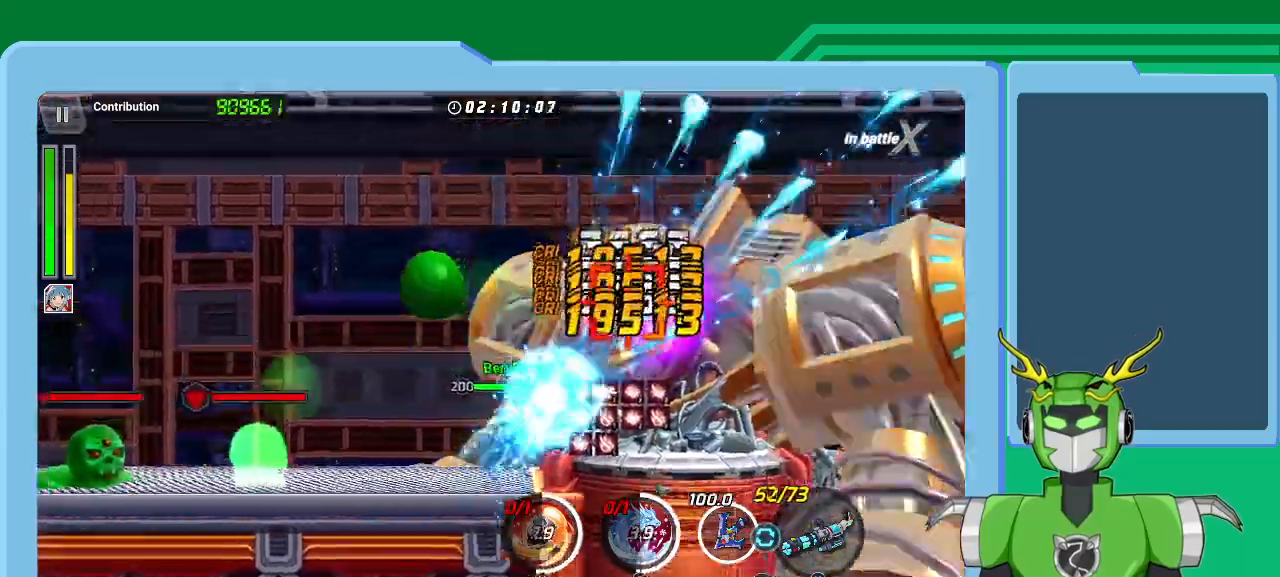
{"buttons": ["X"], "left_stick": "center", "right_stick": "center", "events": []}
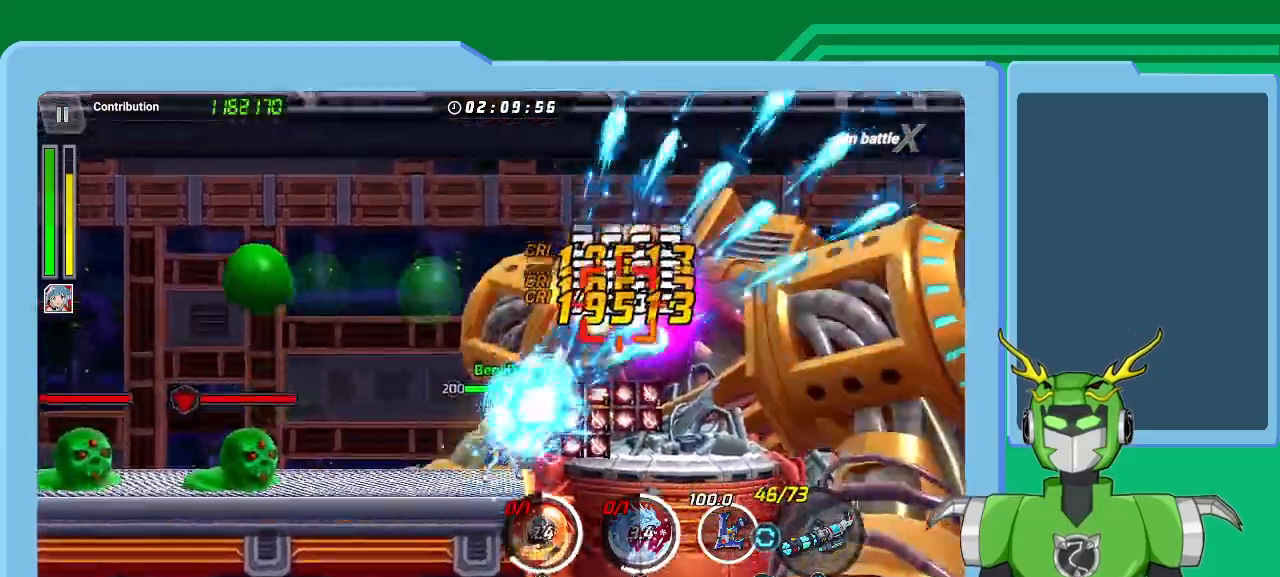
{"buttons": ["X"], "left_stick": "center", "right_stick": "center", "events": []}
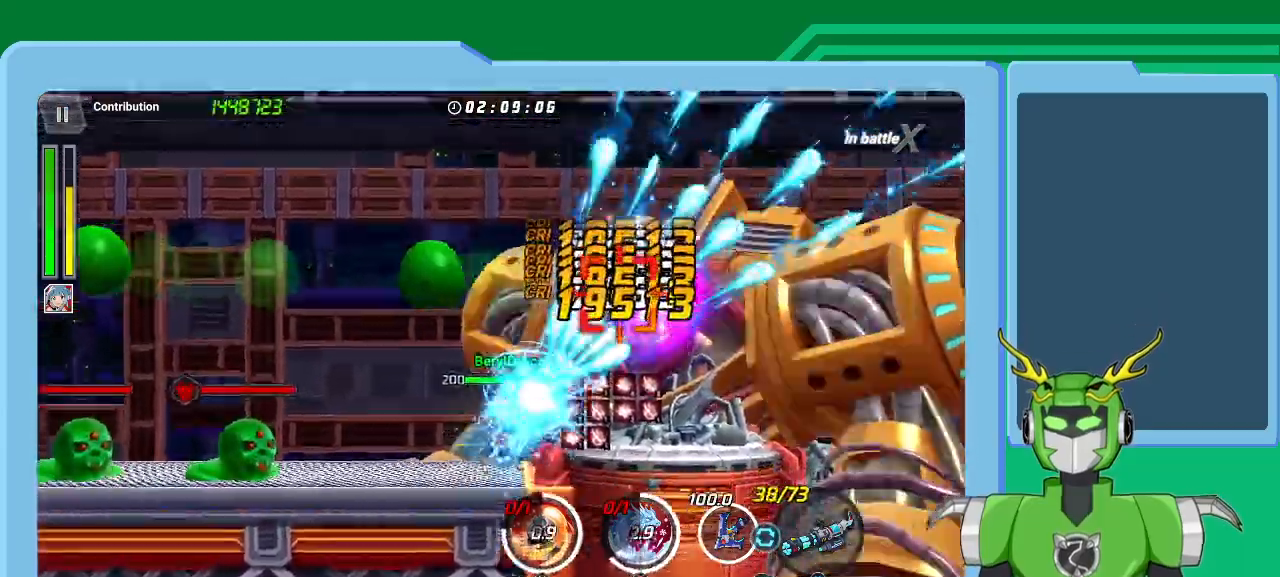
{"buttons": ["X"], "left_stick": "center", "right_stick": "center", "events": []}
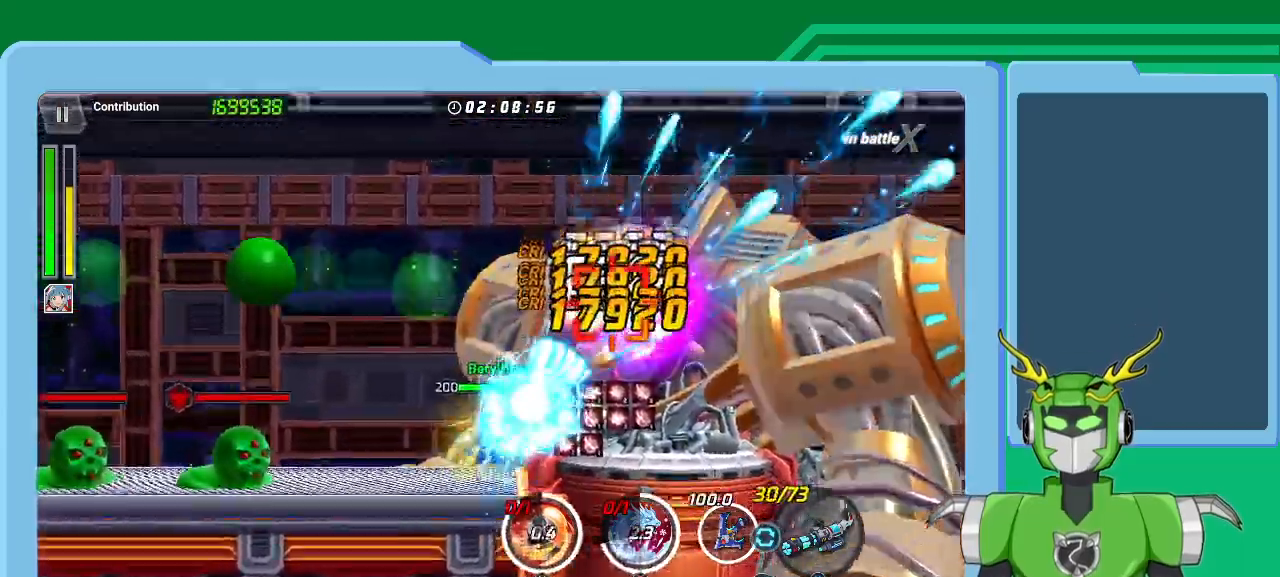
{"buttons": ["X"], "left_stick": "center", "right_stick": "center", "events": []}
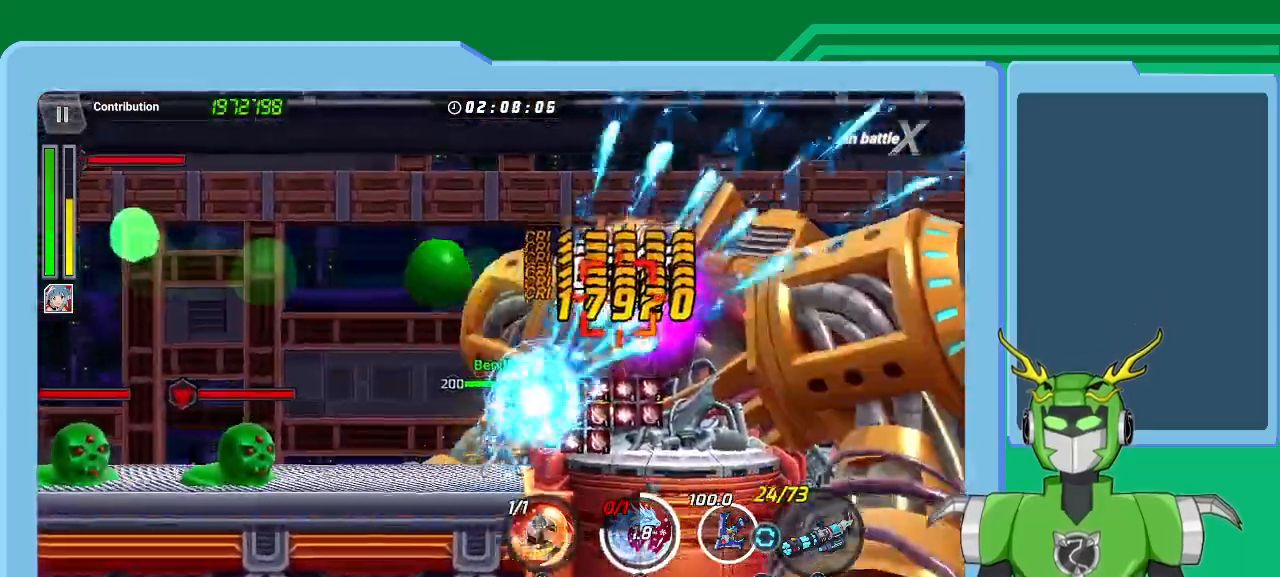
{"buttons": ["X"], "left_stick": "center", "right_stick": "center", "events": []}
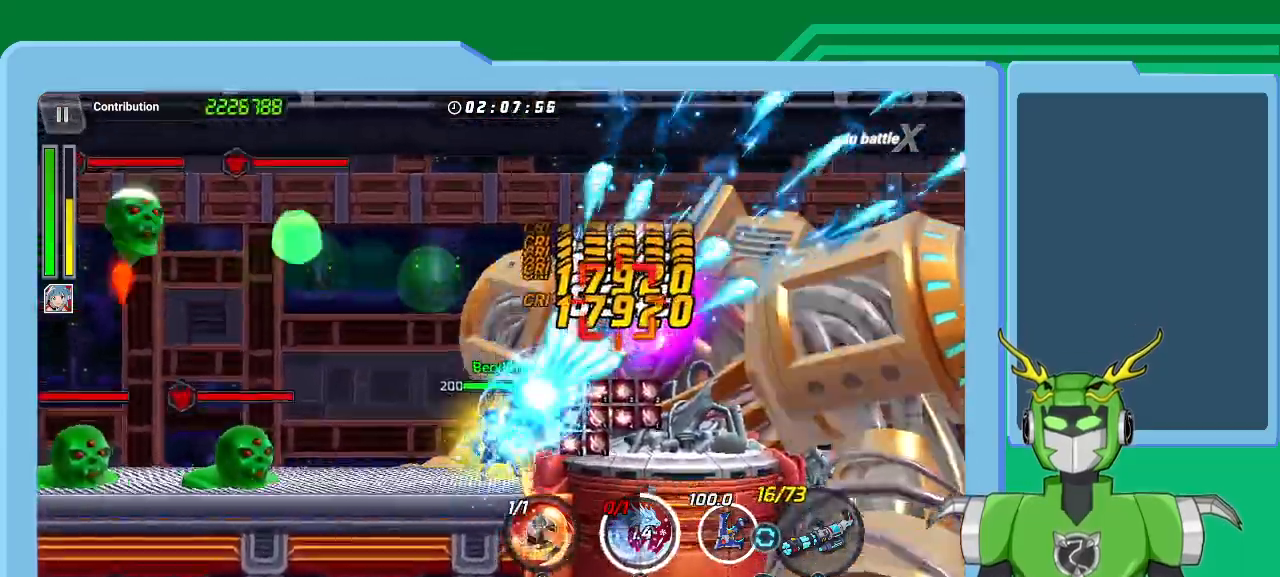
{"buttons": ["X"], "left_stick": "center", "right_stick": "center", "events": []}
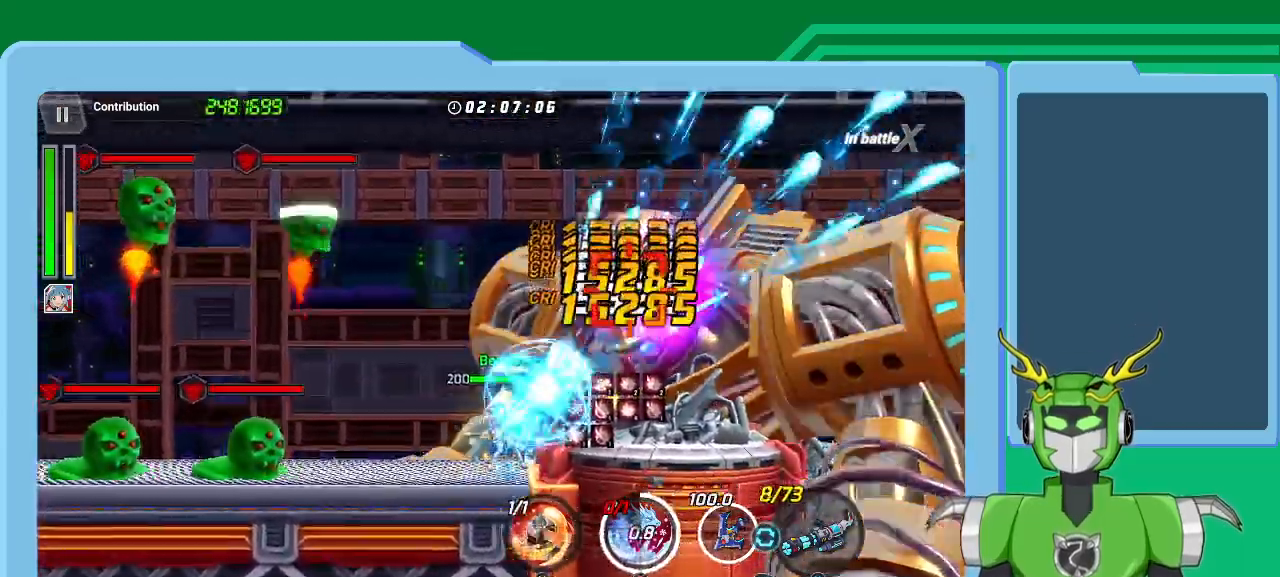
{"buttons": ["X"], "left_stick": "center", "right_stick": "center", "events": []}
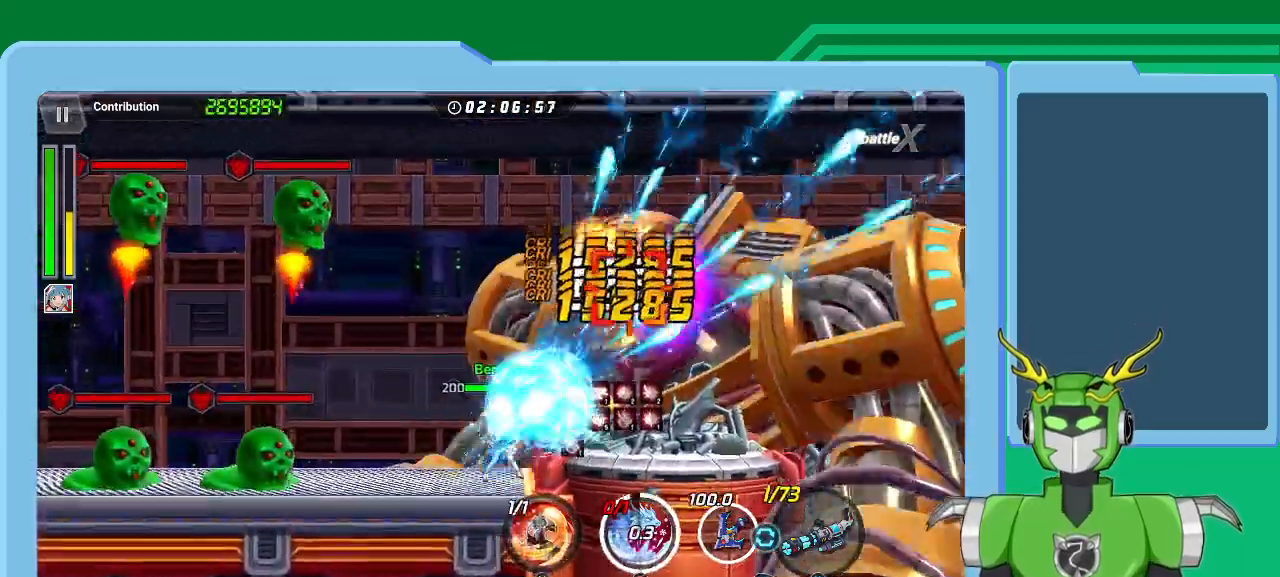
{"buttons": ["Y"], "left_stick": "right", "right_stick": "center", "events": [[100, "Y", "down"], [133, "X", "up"], [200, "Y", "up"], [267, "Y", "down"], [400, "left_stick", "right"]]}
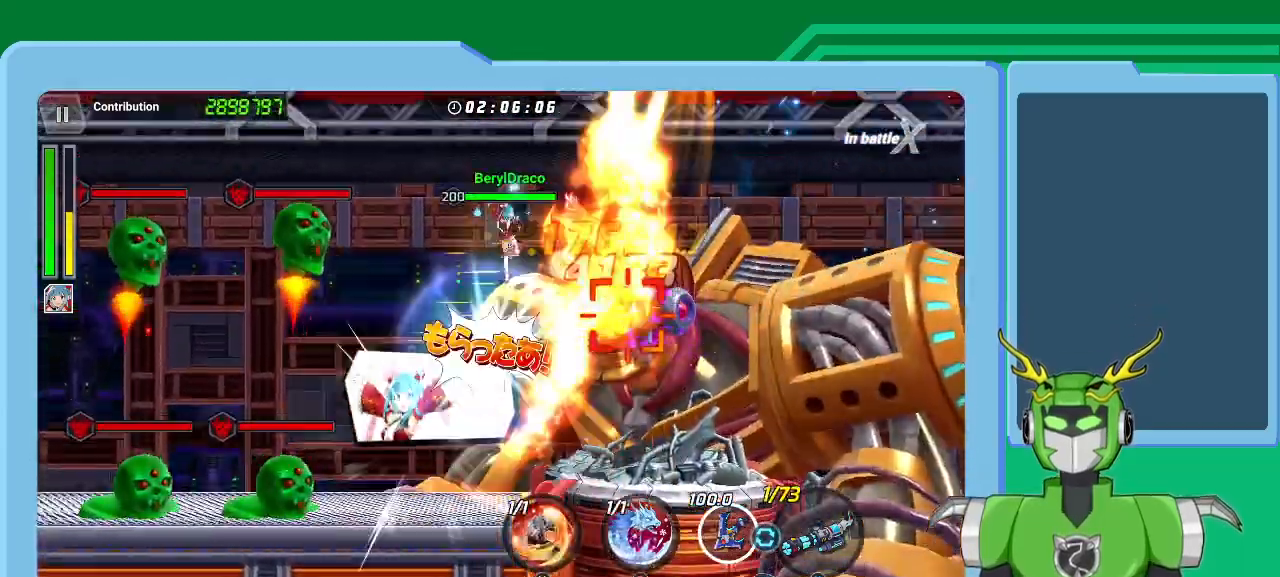
{"buttons": [], "left_stick": "right", "right_stick": "center", "events": [[67, "Y", "up"], [133, "Y", "down"], [200, "Y", "up"], [300, "Y", "down"], [367, "Y", "up"]]}
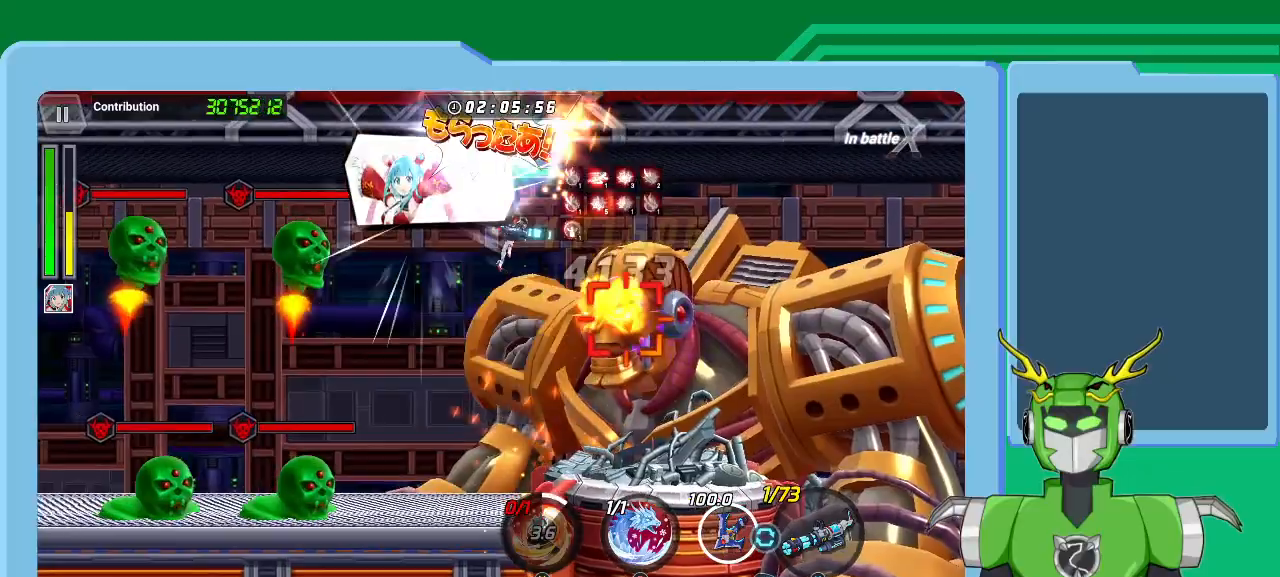
{"buttons": ["X"], "left_stick": "right", "right_stick": "center", "events": [[67, "B", "down"], [200, "B", "up"], [333, "X", "down"]]}
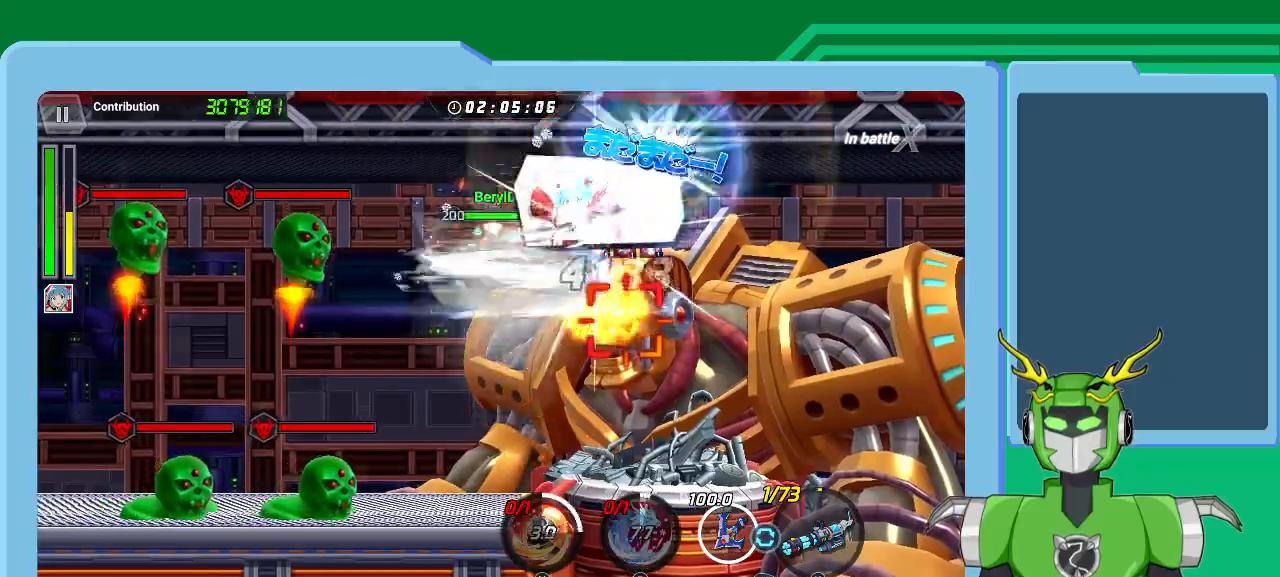
{"buttons": ["X"], "left_stick": "right", "right_stick": "center", "events": []}
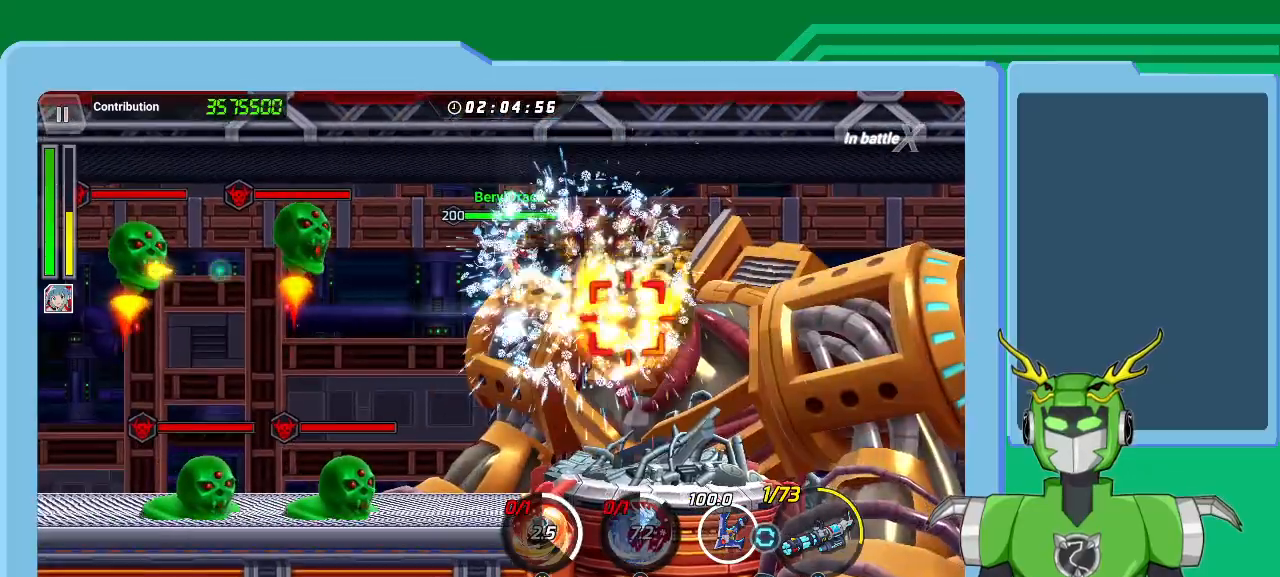
{"buttons": ["B"], "left_stick": "right", "right_stick": "center", "events": [[433, "X", "up"], [500, "B", "down"]]}
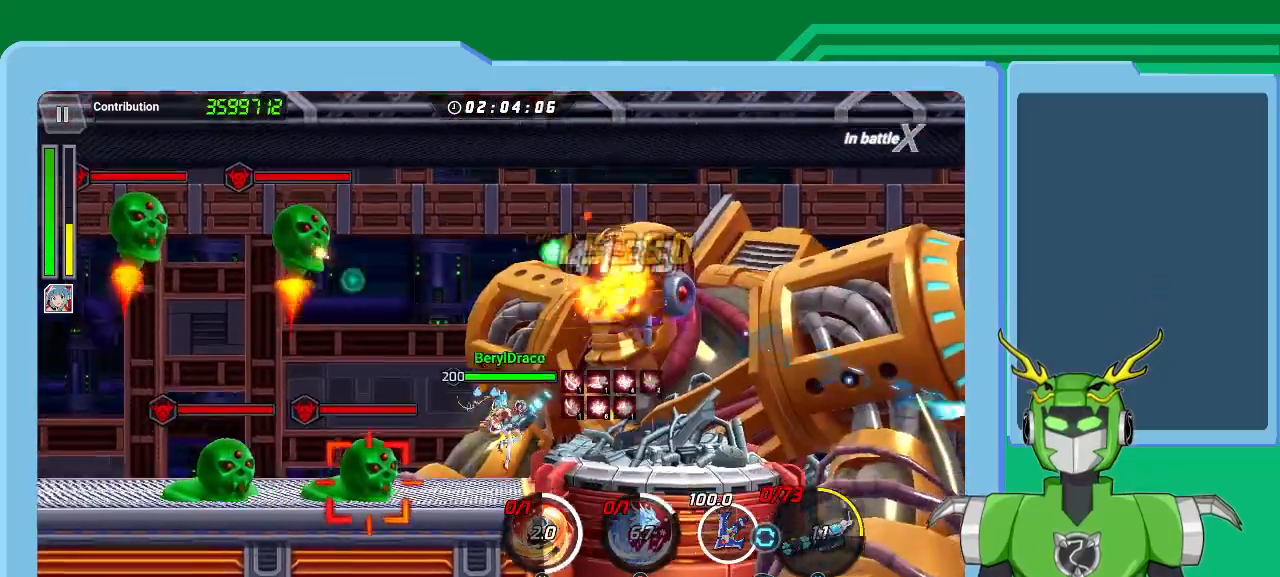
{"buttons": ["R1"], "left_stick": "right", "right_stick": "center", "events": [[100, "B", "up"], [167, "B", "down"], [267, "B", "up"], [300, "B", "down"], [400, "B", "up"], [500, "R1", "down"]]}
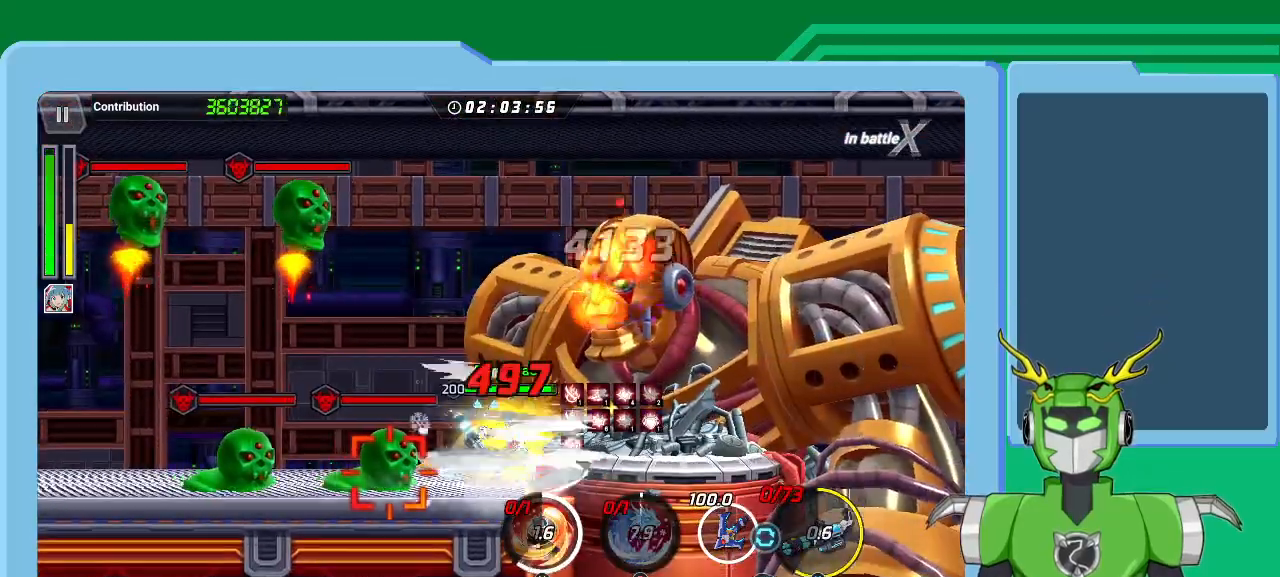
{"buttons": ["X"], "left_stick": "right", "right_stick": "center", "events": [[100, "R1", "up"], [133, "X", "down"], [367, "L1", "down"], [467, "L1", "up"]]}
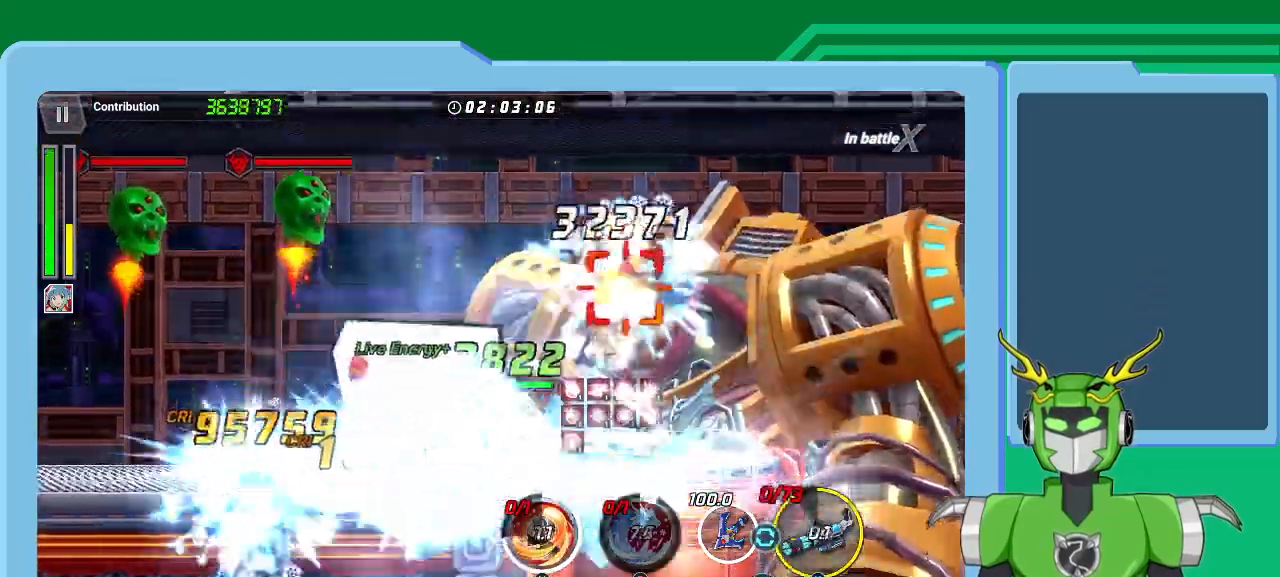
{"buttons": ["X"], "left_stick": "right", "right_stick": "center", "events": [[67, "L1", "down"], [133, "L1", "up"], [200, "L1", "down"], [267, "L1", "up"], [333, "R1", "down"], [400, "L1", "down"], [467, "L1", "up"], [467, "R1", "up"]]}
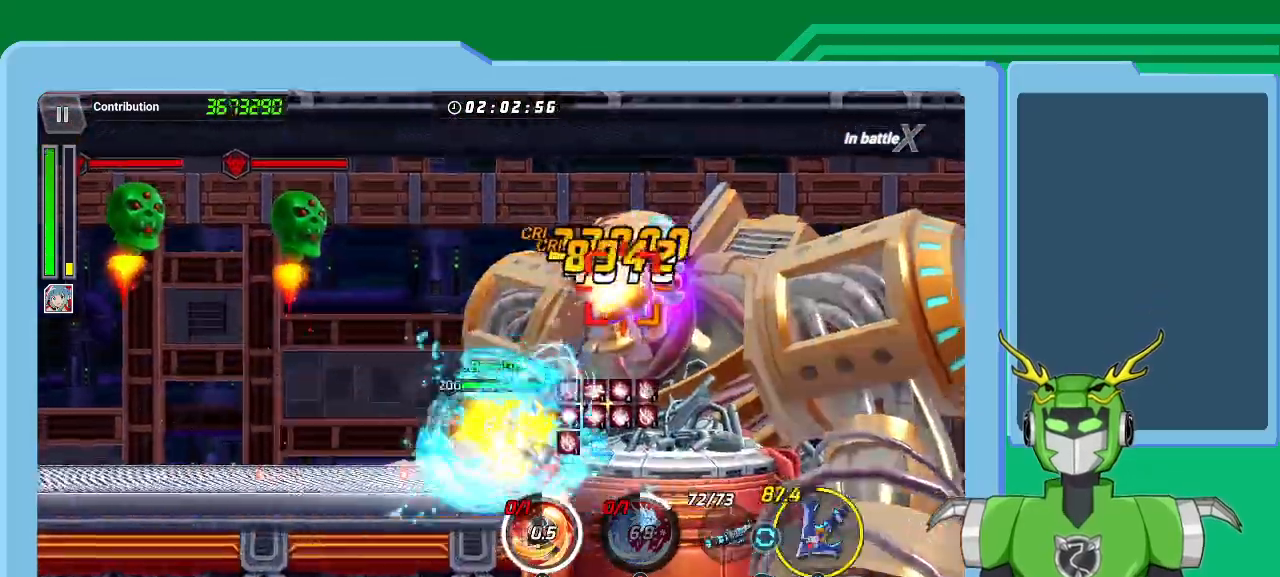
{"buttons": ["X"], "left_stick": "up-right", "right_stick": "center", "events": [[100, "L1", "down"], [167, "L1", "up"], [233, "L1", "down"], [233, "left_stick", "up-right"], [333, "L1", "up"], [367, "L1", "down"], [467, "L1", "up"]]}
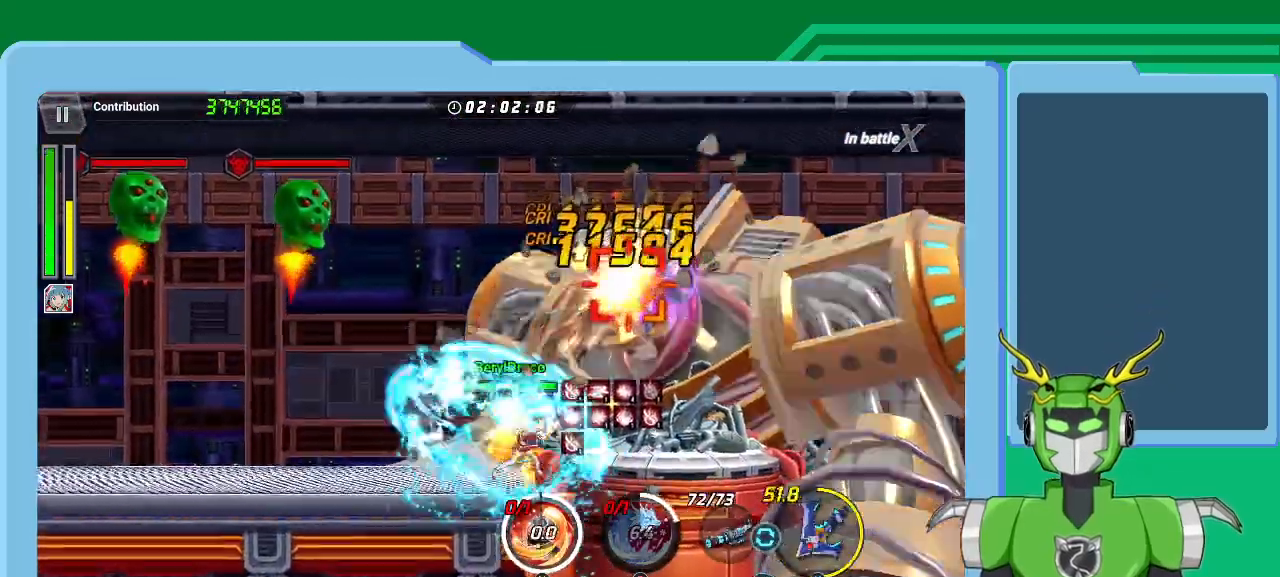
{"buttons": ["X", "L1"], "left_stick": "up-right", "right_stick": "center", "events": [[33, "L1", "down"], [133, "L1", "up"], [167, "L1", "down"], [233, "L1", "up"], [333, "L1", "down"], [433, "L1", "up"], [467, "L1", "down"]]}
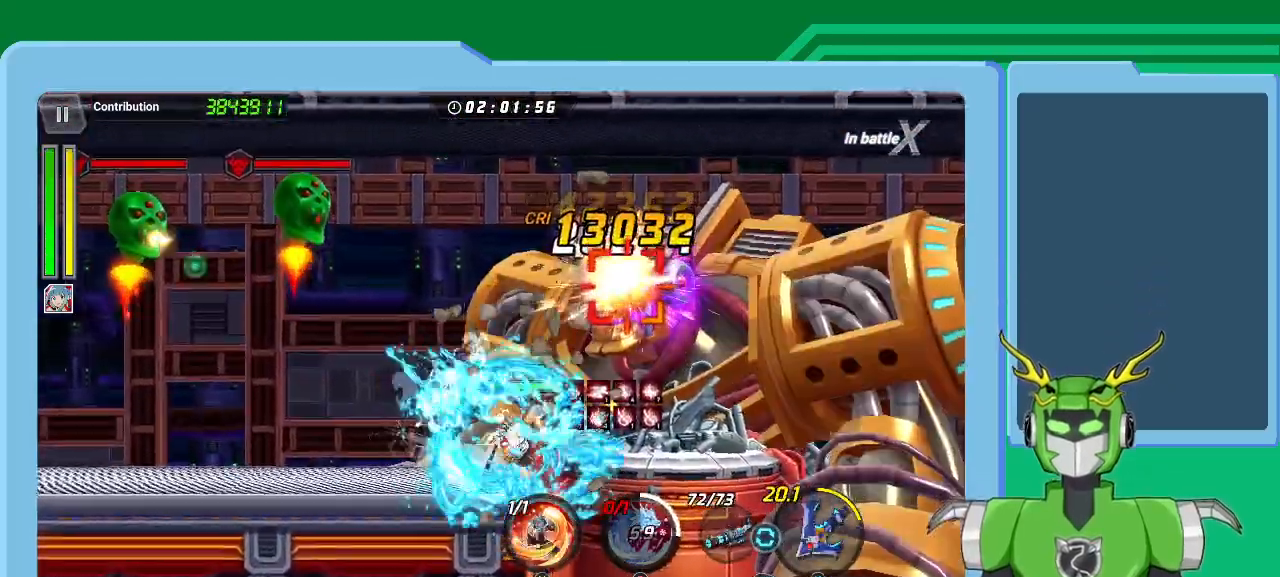
{"buttons": ["Y", "L1"], "left_stick": "up-right", "right_stick": "center", "events": [[100, "L1", "up"], [133, "L1", "down"], [133, "X", "up"], [167, "Y", "down"], [233, "L1", "up"], [267, "Y", "up"], [300, "L1", "down"], [333, "Y", "down"], [400, "L1", "up"], [400, "Y", "up"], [467, "Y", "down"], [500, "L1", "down"]]}
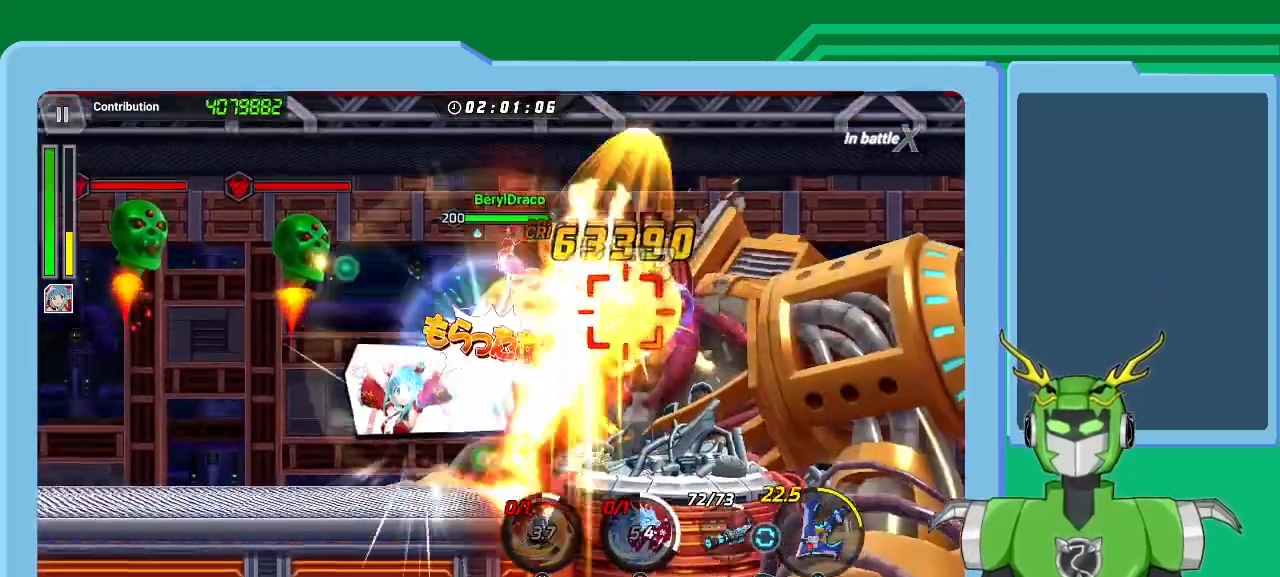
{"buttons": ["X"], "left_stick": "up-right", "right_stick": "center", "events": [[33, "L1", "up"], [33, "Y", "up"], [133, "Y", "down"], [167, "L1", "down"], [233, "L1", "up"], [233, "Y", "up"], [333, "L1", "down"], [367, "X", "down"], [433, "L1", "up"]]}